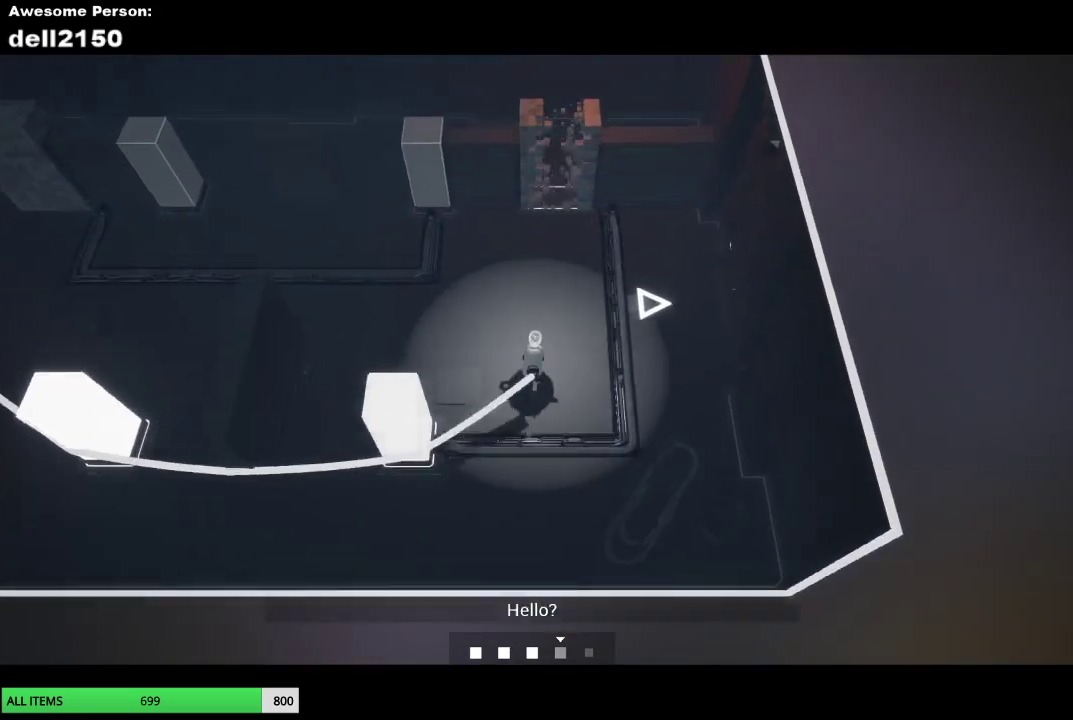
Gameplay with a controller (PlayStation layout); each line is a JSON object with the inputs held at the frame after it. "events" lists button and stick changes between this image and that frame as [ms after this image, input, new state], when the widget could be followed in between. Not read: R3 right_stick.
{"buttons": [], "left_stick": "up-left", "events": [[383, "left_stick", "up"], [500, "left_stick", "up-left"]]}
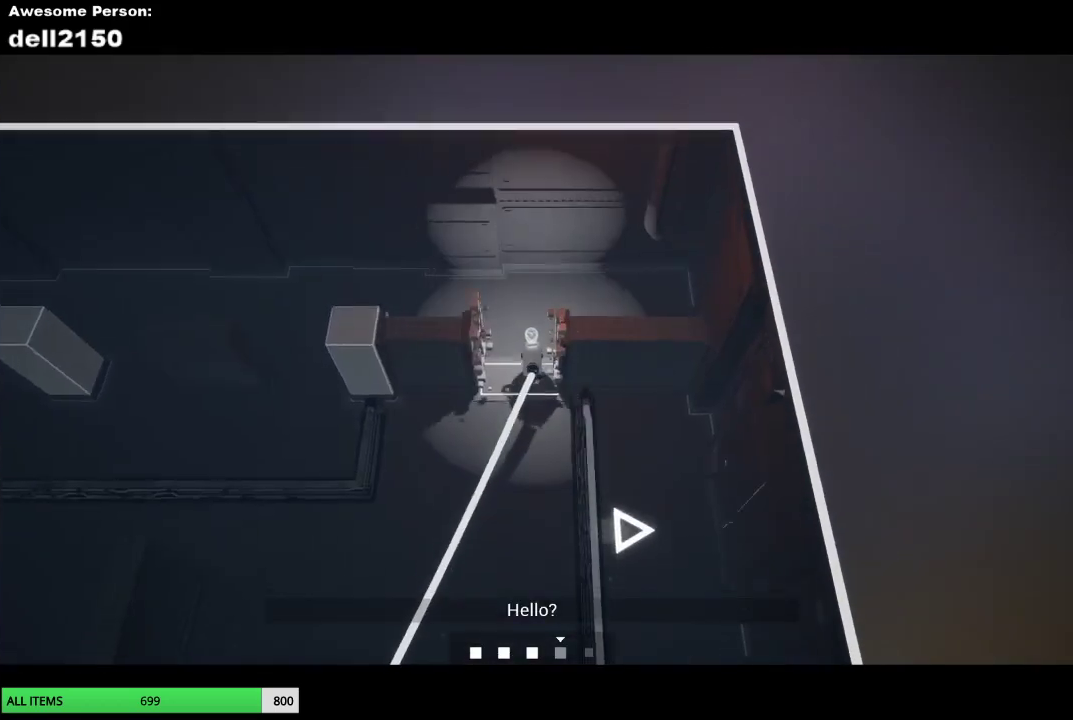
{"buttons": [], "left_stick": "down-left", "events": [[67, "left_stick", "left"], [367, "left_stick", "down-left"]]}
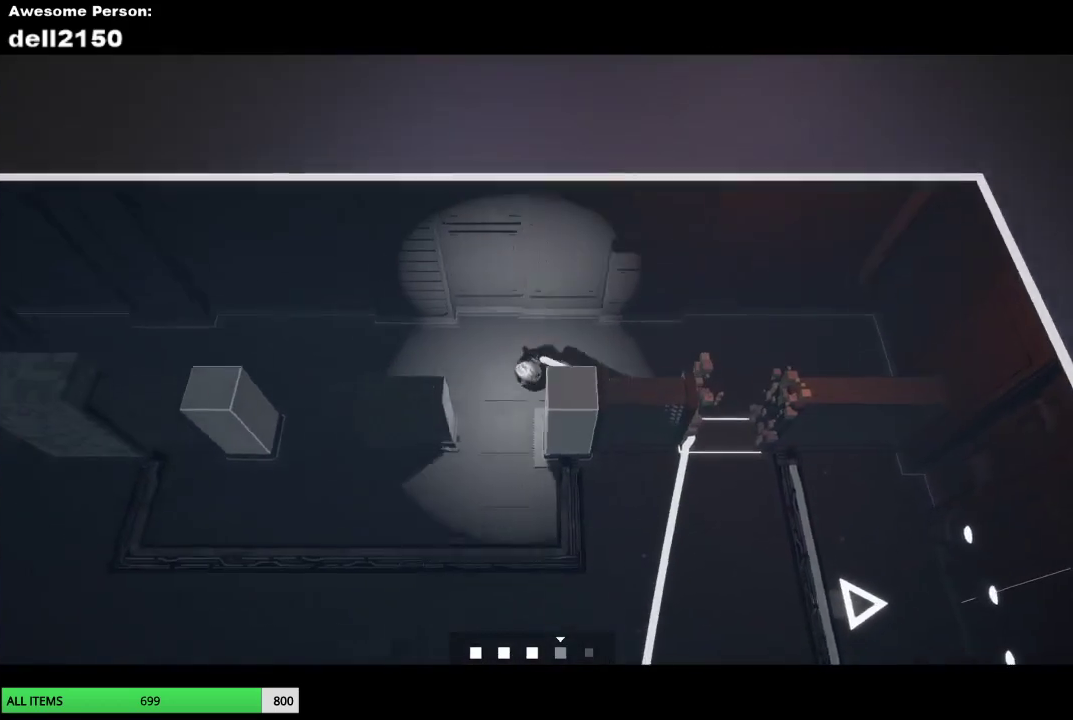
{"buttons": [], "left_stick": "left", "events": [[83, "left_stick", "down"], [167, "left_stick", "down-left"], [217, "left_stick", "left"]]}
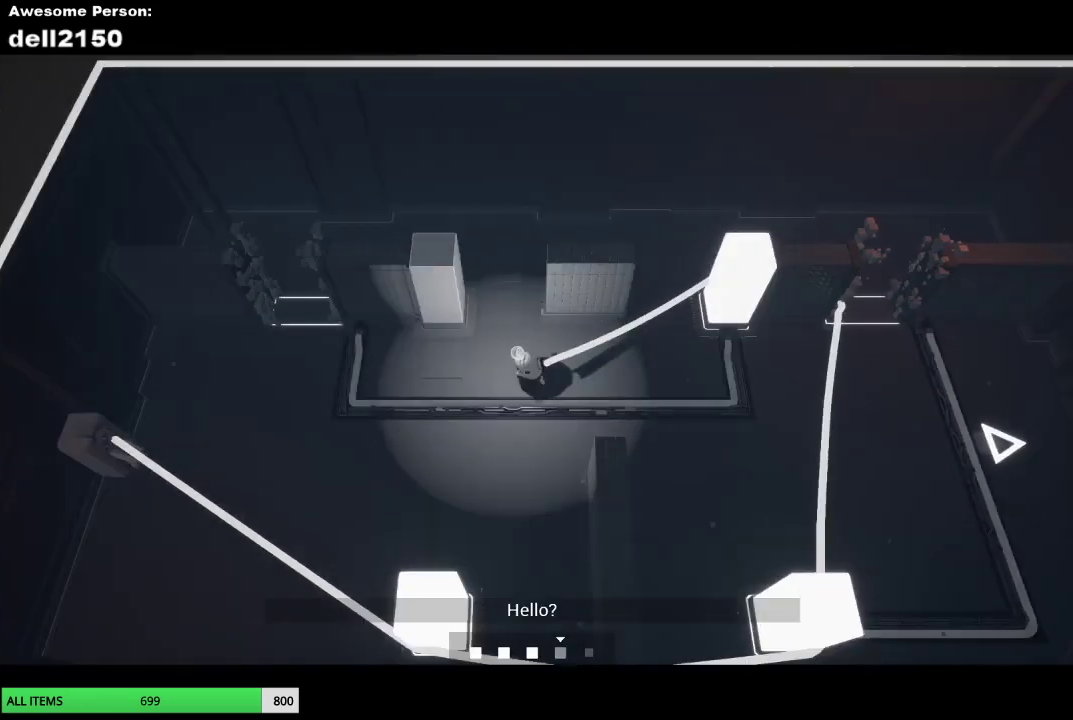
{"buttons": [], "left_stick": "up-right", "events": [[233, "left_stick", "up-left"], [400, "left_stick", "up"], [500, "left_stick", "up-right"]]}
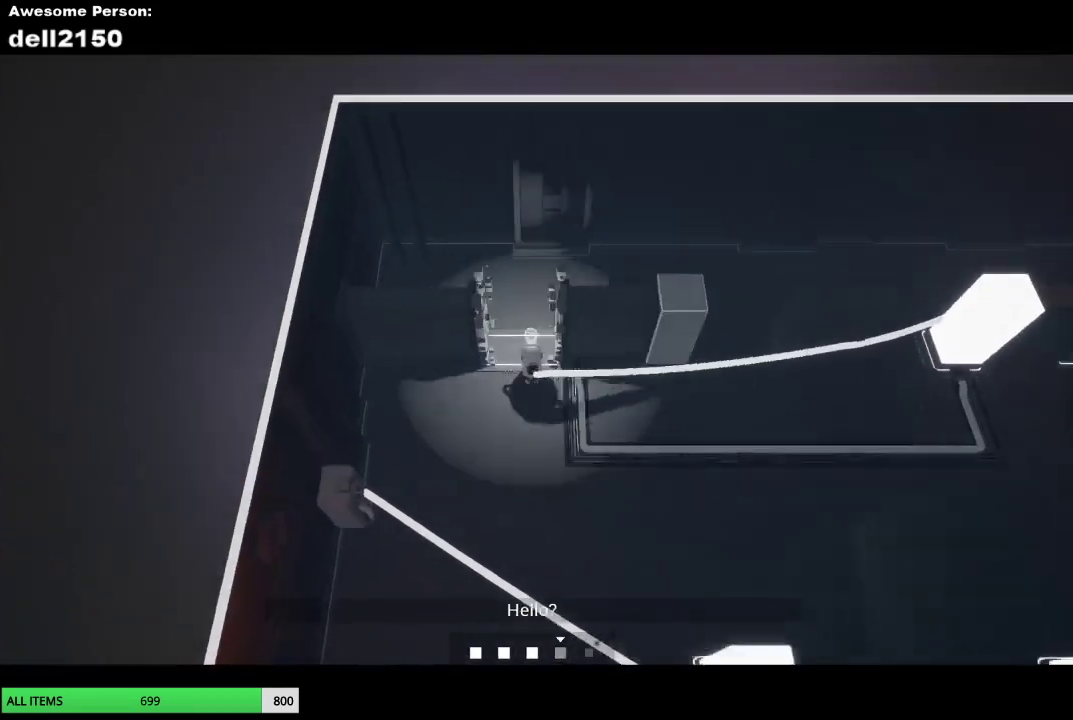
{"buttons": [], "left_stick": "right", "events": [[117, "left_stick", "right"]]}
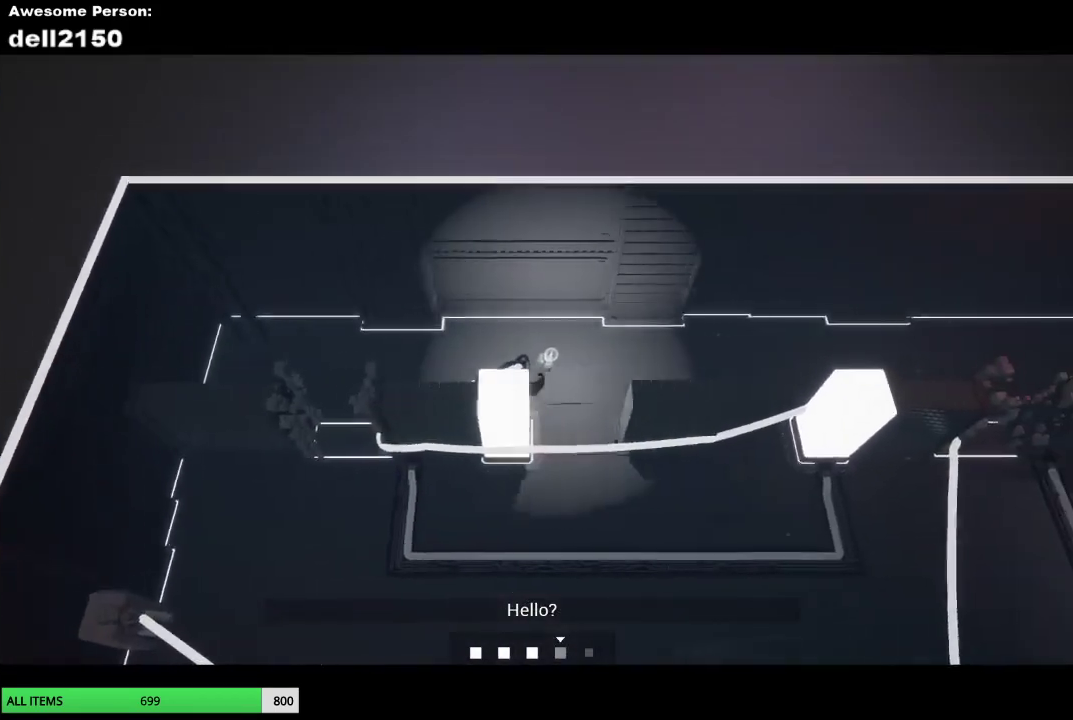
{"buttons": [], "left_stick": "right", "events": []}
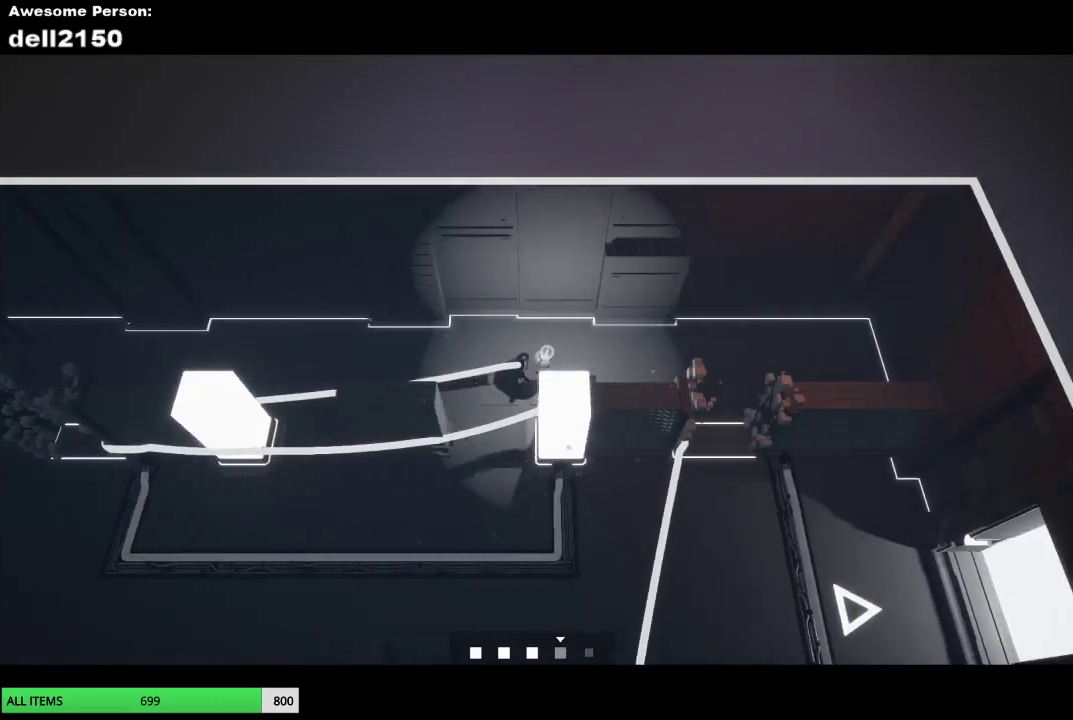
{"buttons": [], "left_stick": "down-right", "events": [[200, "left_stick", "down-right"], [283, "left_stick", "down"], [467, "left_stick", "down-right"]]}
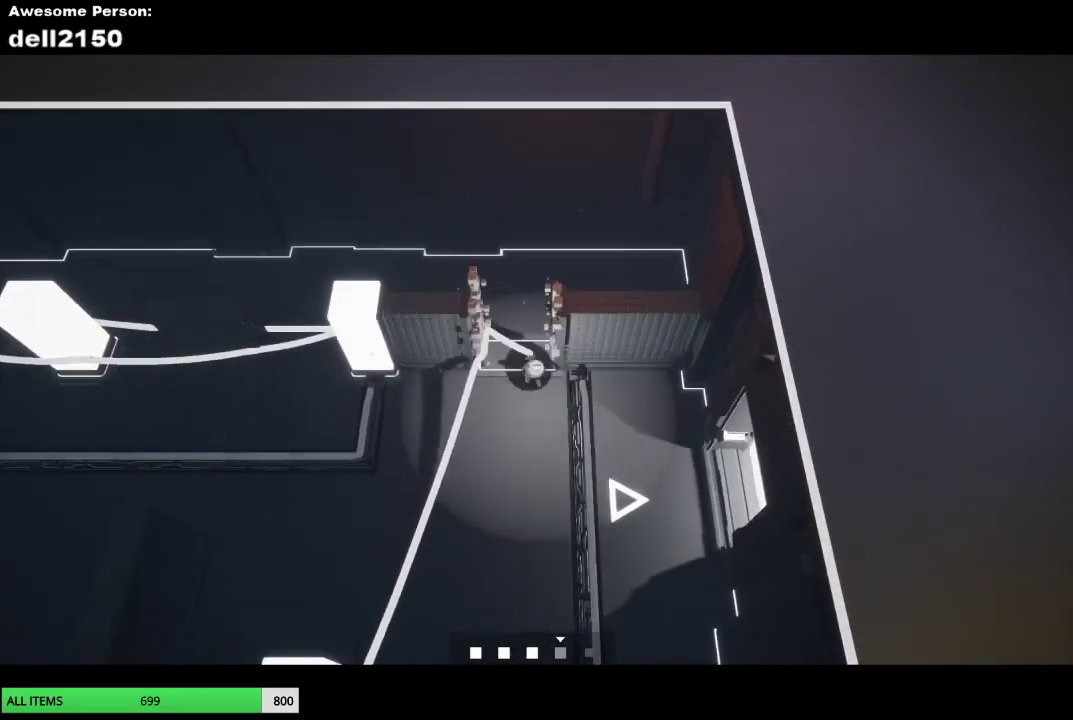
{"buttons": [], "left_stick": "right", "events": [[400, "left_stick", "right"]]}
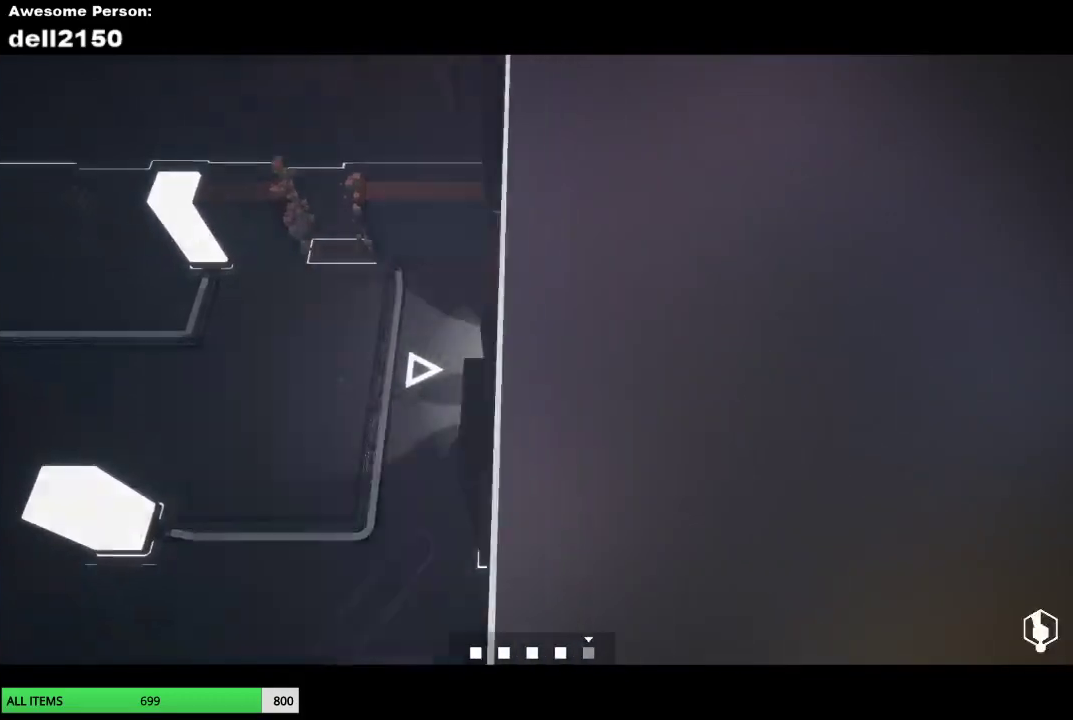
{"buttons": [], "left_stick": "up-right", "events": [[417, "left_stick", "up-right"]]}
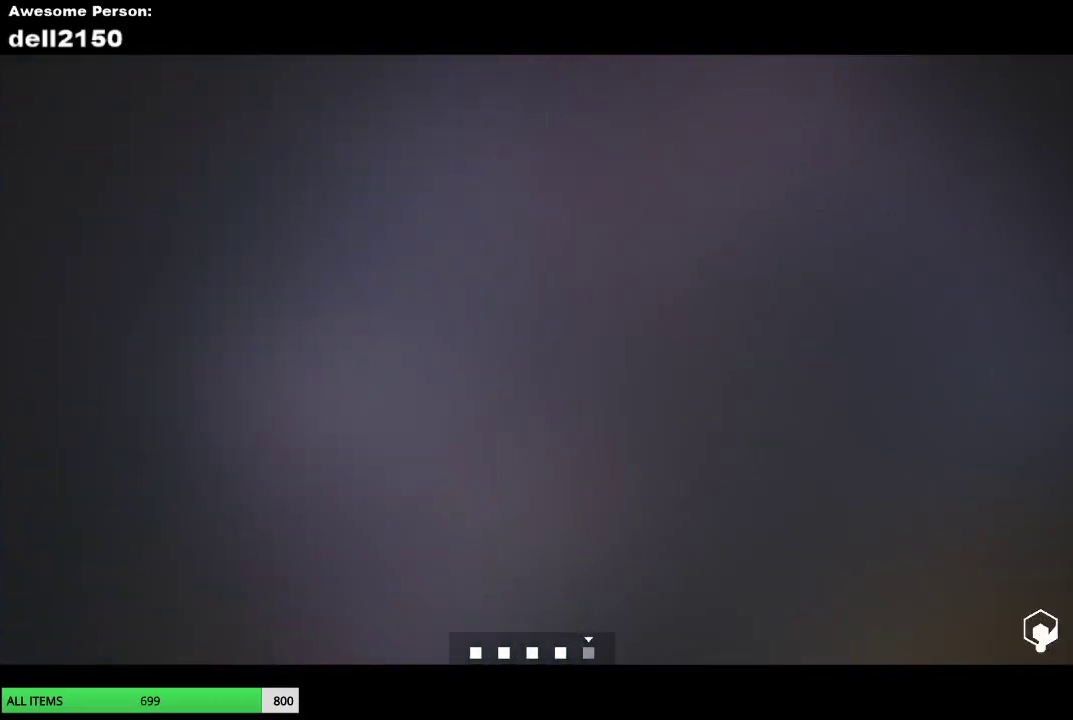
{"buttons": [], "left_stick": "up-right", "events": []}
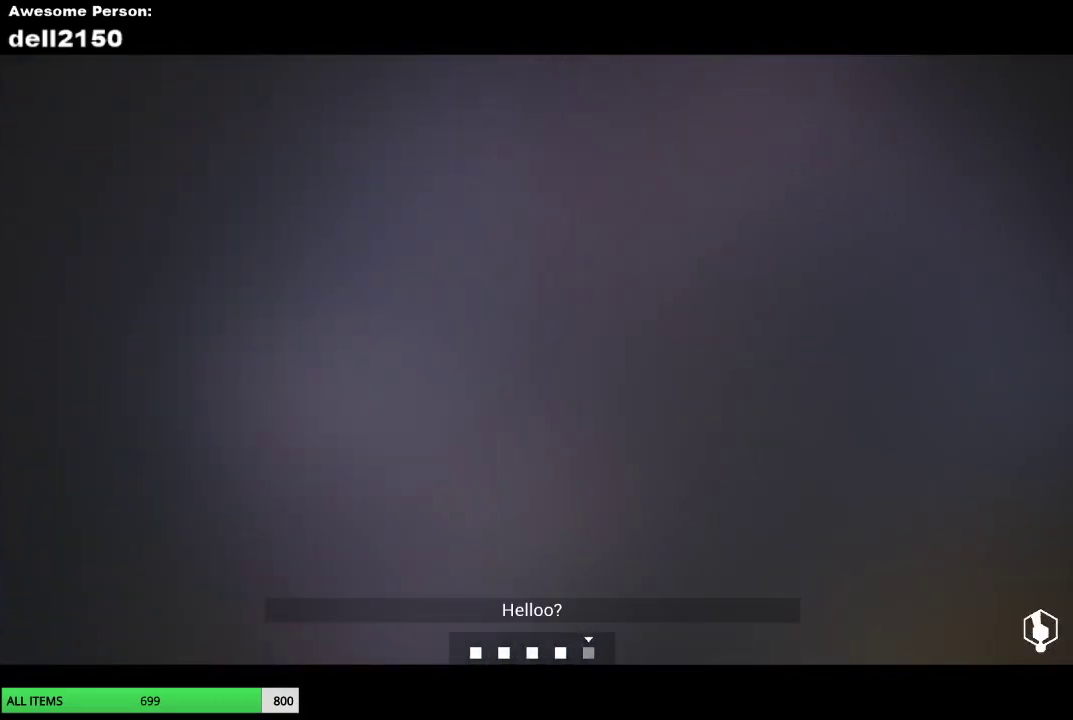
{"buttons": [], "left_stick": "up-right", "events": []}
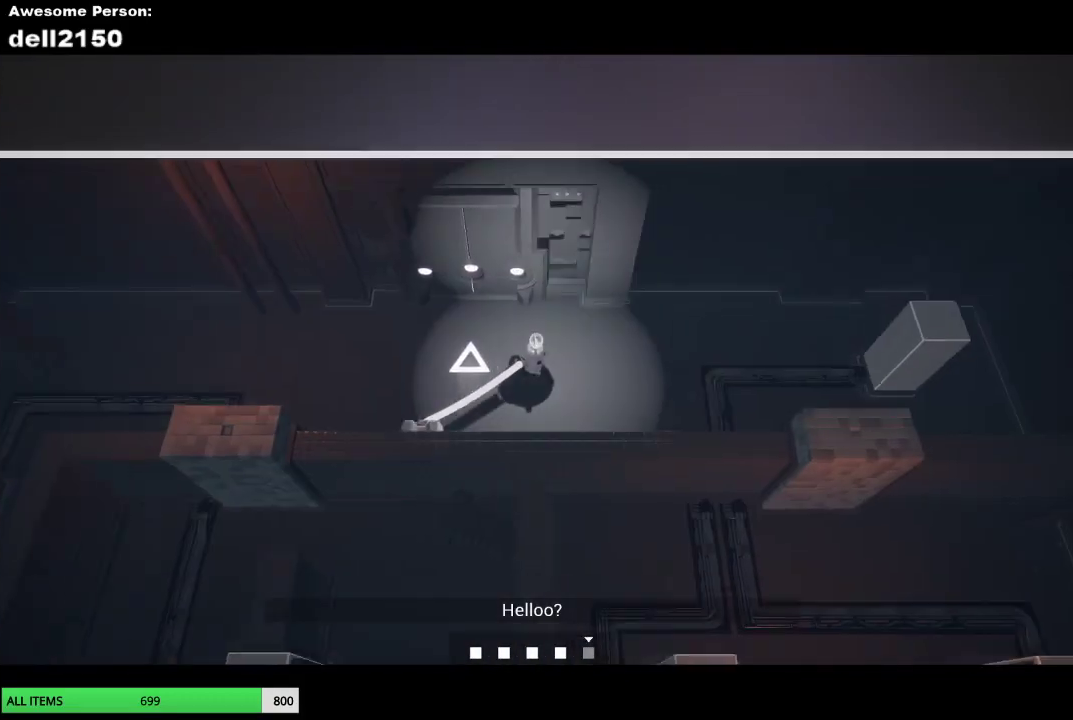
{"buttons": [], "left_stick": "right", "events": [[117, "left_stick", "right"]]}
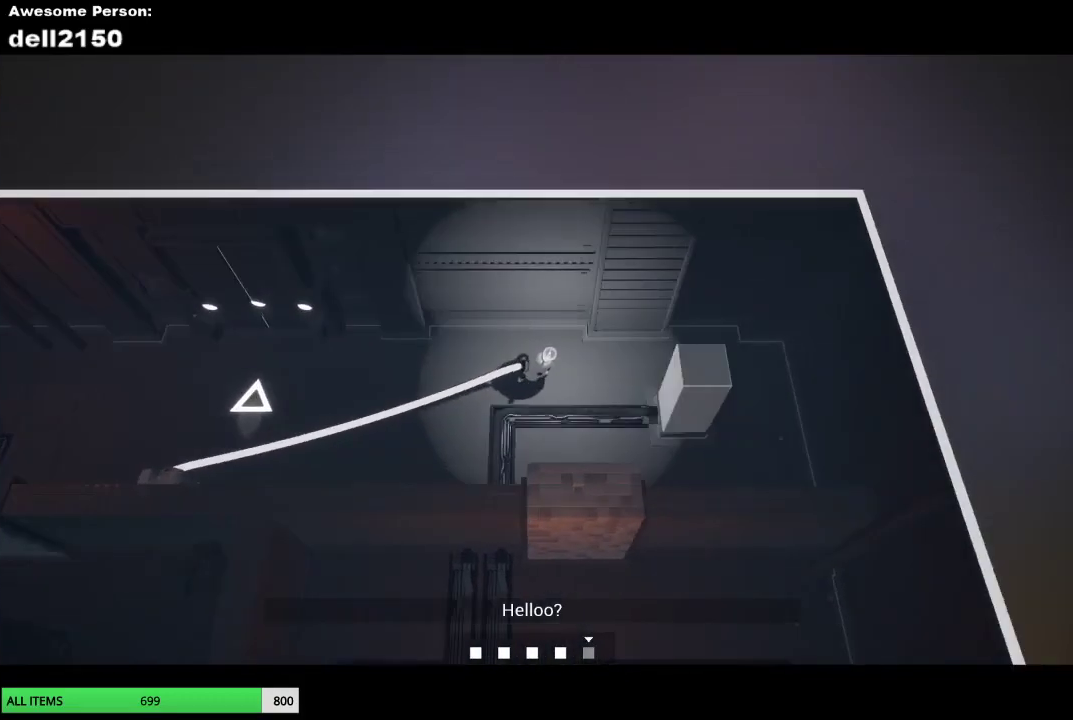
{"buttons": [], "left_stick": "down-left", "events": [[333, "left_stick", "down-right"], [400, "left_stick", "down"], [467, "left_stick", "down-left"]]}
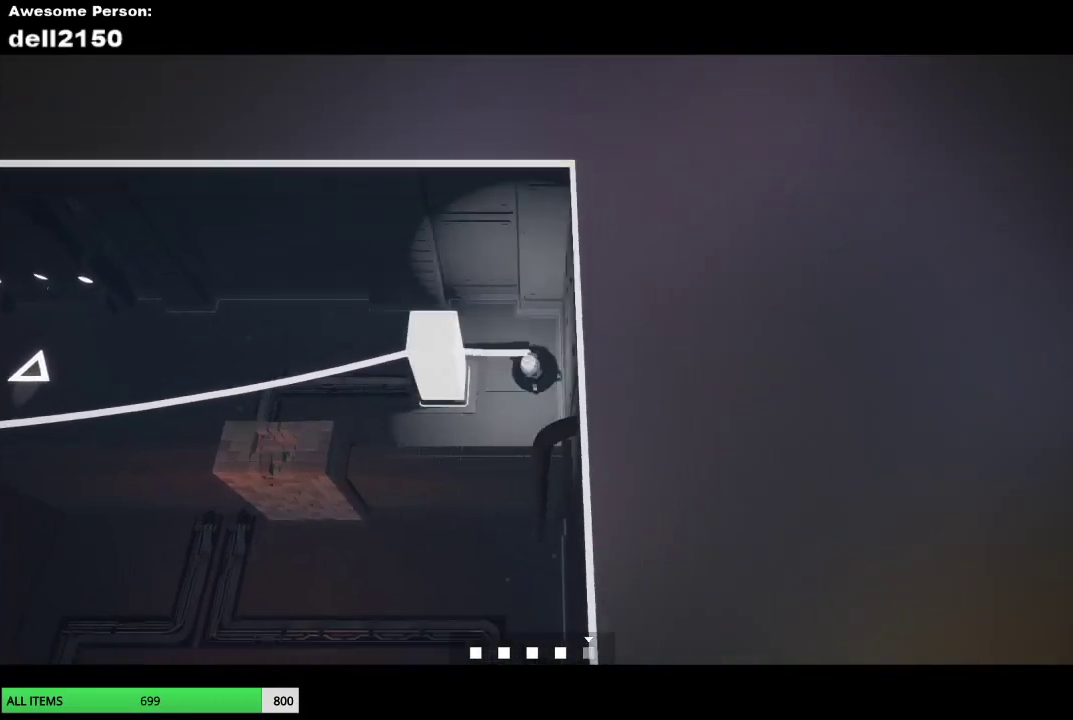
{"buttons": [], "left_stick": "down-left", "events": [[117, "left_stick", "left"], [433, "left_stick", "down-left"]]}
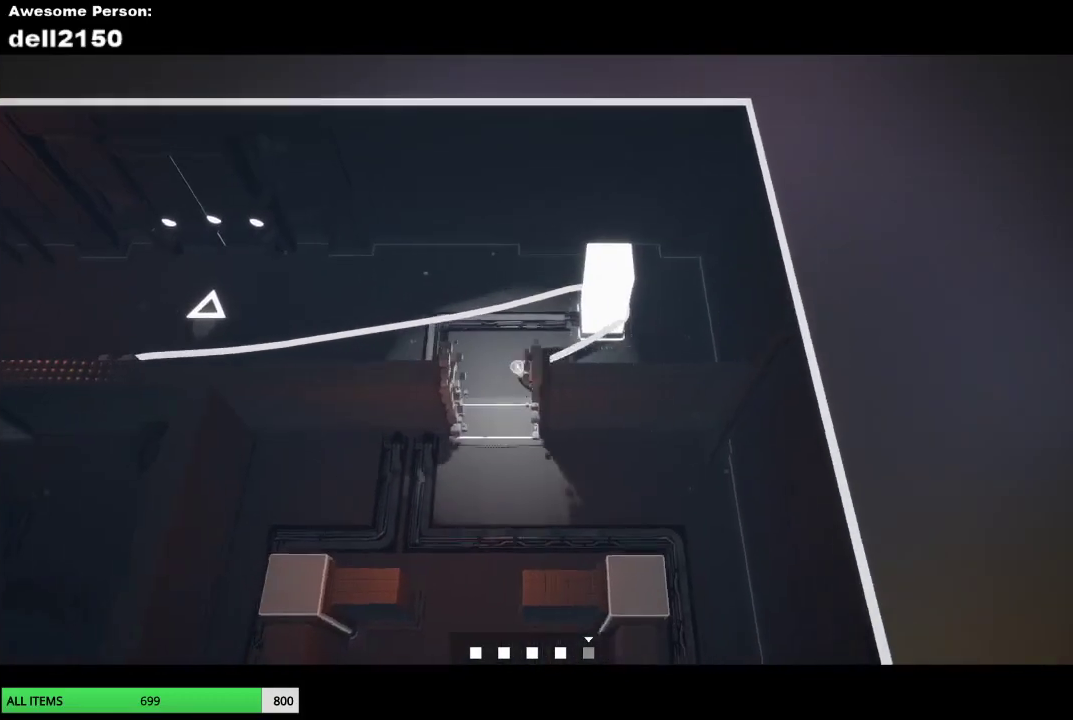
{"buttons": [], "left_stick": "right", "events": [[33, "left_stick", "down"], [100, "left_stick", "down-right"], [383, "left_stick", "right"]]}
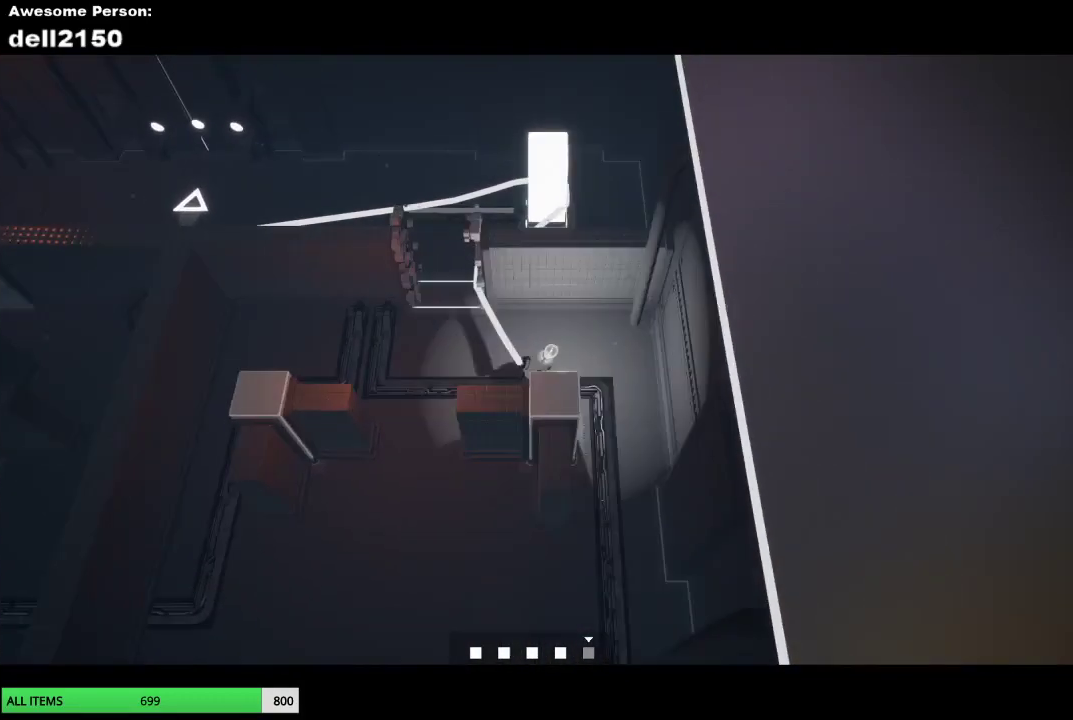
{"buttons": [], "left_stick": "down-left", "events": [[33, "left_stick", "down-right"], [150, "left_stick", "down"], [250, "left_stick", "down-left"]]}
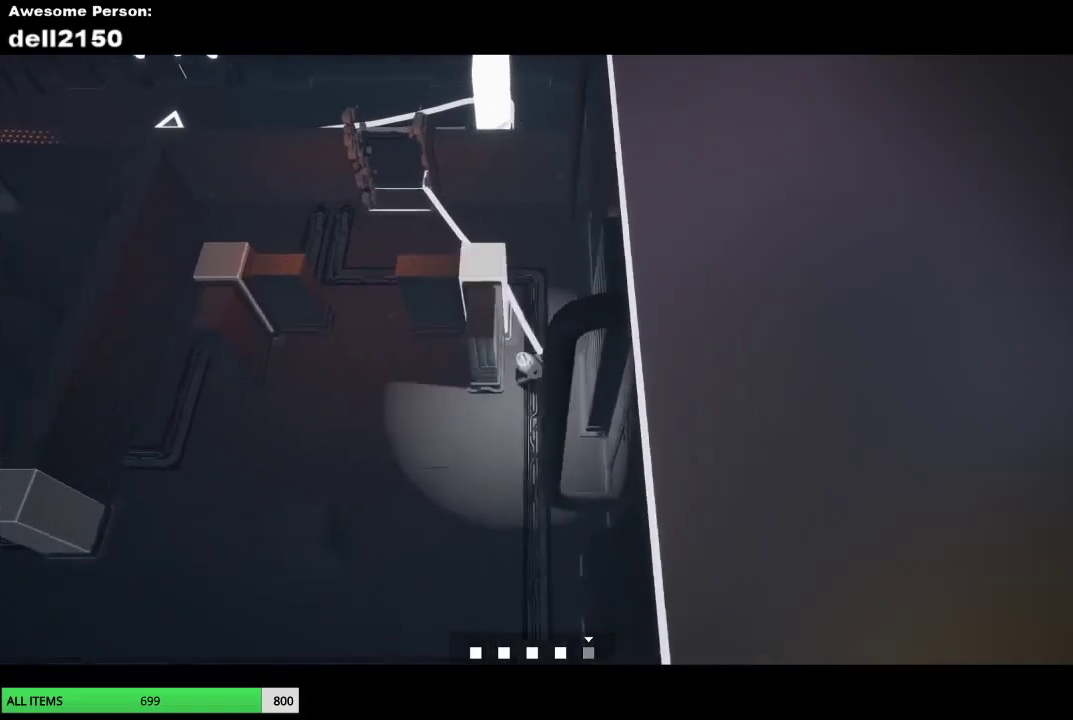
{"buttons": [], "left_stick": "up", "events": [[33, "left_stick", "left"], [167, "left_stick", "up-left"], [267, "left_stick", "up"]]}
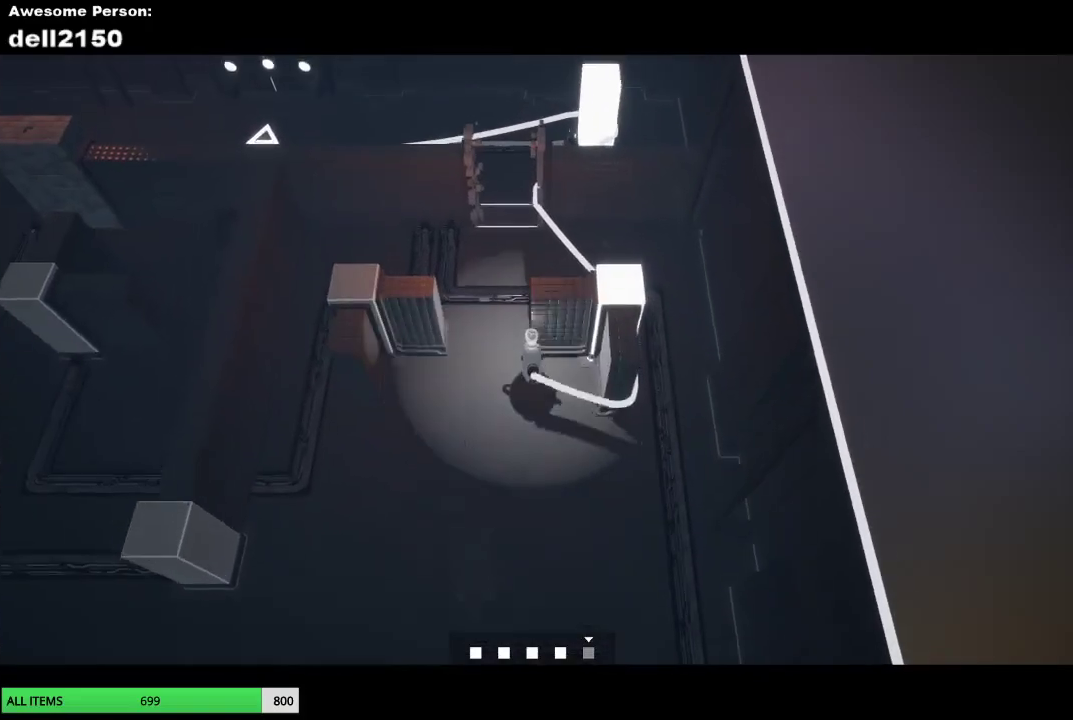
{"buttons": [], "left_stick": "left", "events": [[50, "left_stick", "up-left"], [450, "left_stick", "left"]]}
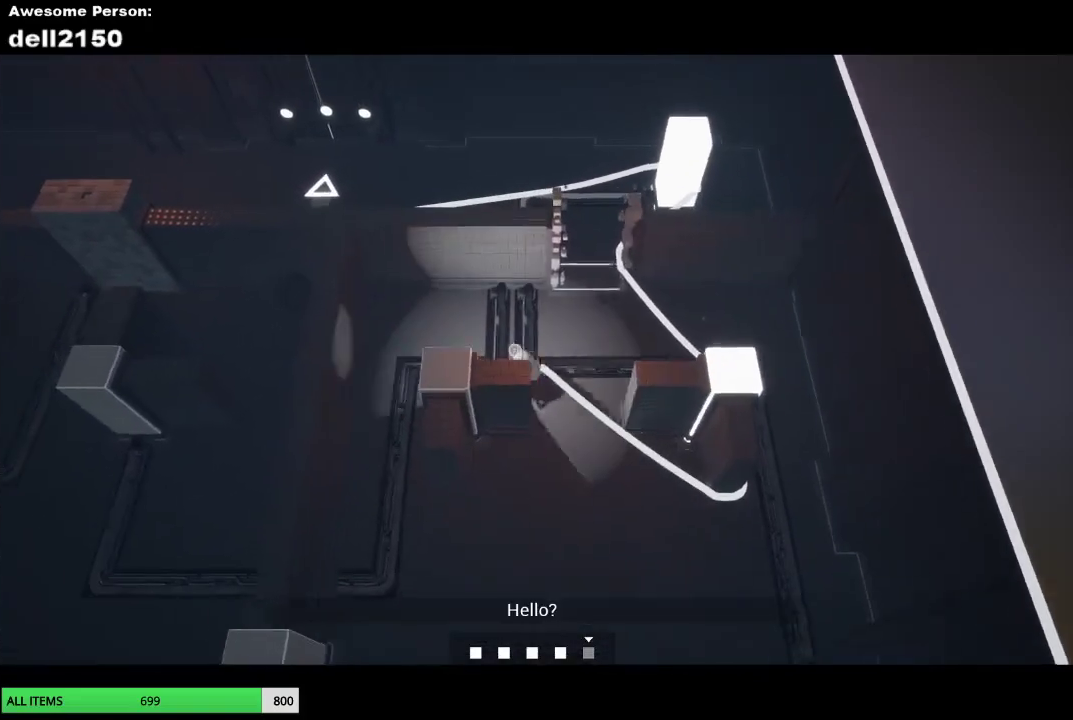
{"buttons": [], "left_stick": "down", "events": [[100, "left_stick", "down-left"], [283, "left_stick", "down"]]}
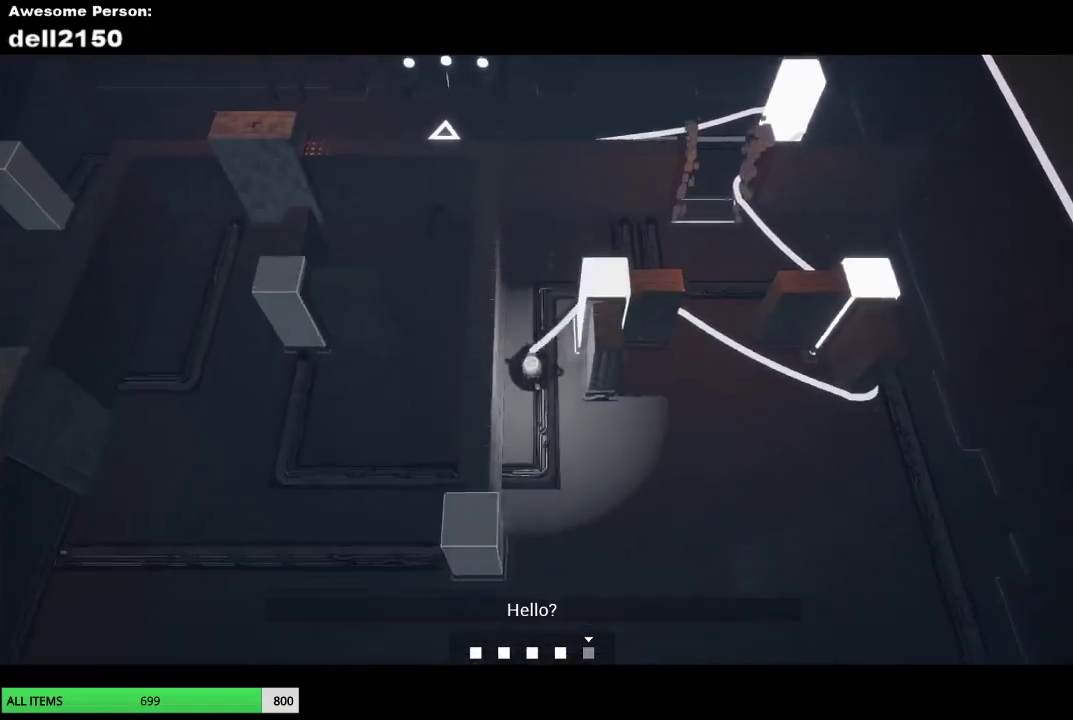
{"buttons": [], "left_stick": "left", "events": [[350, "left_stick", "down-left"], [433, "left_stick", "left"]]}
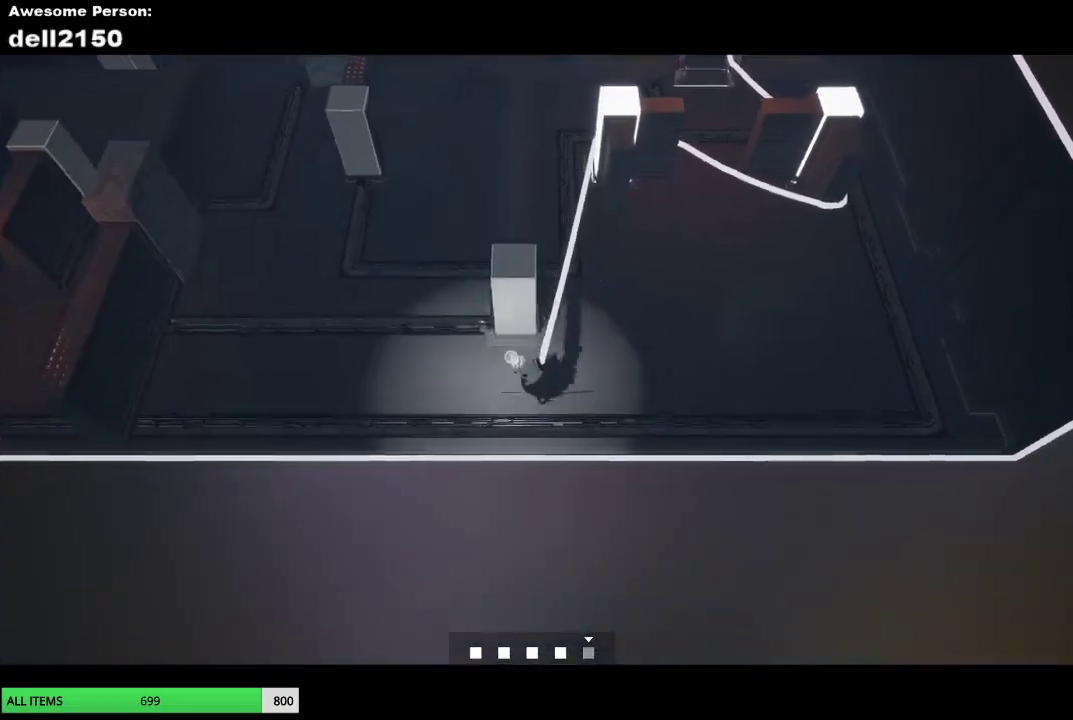
{"buttons": [], "left_stick": "up-left", "events": [[100, "left_stick", "up-left"]]}
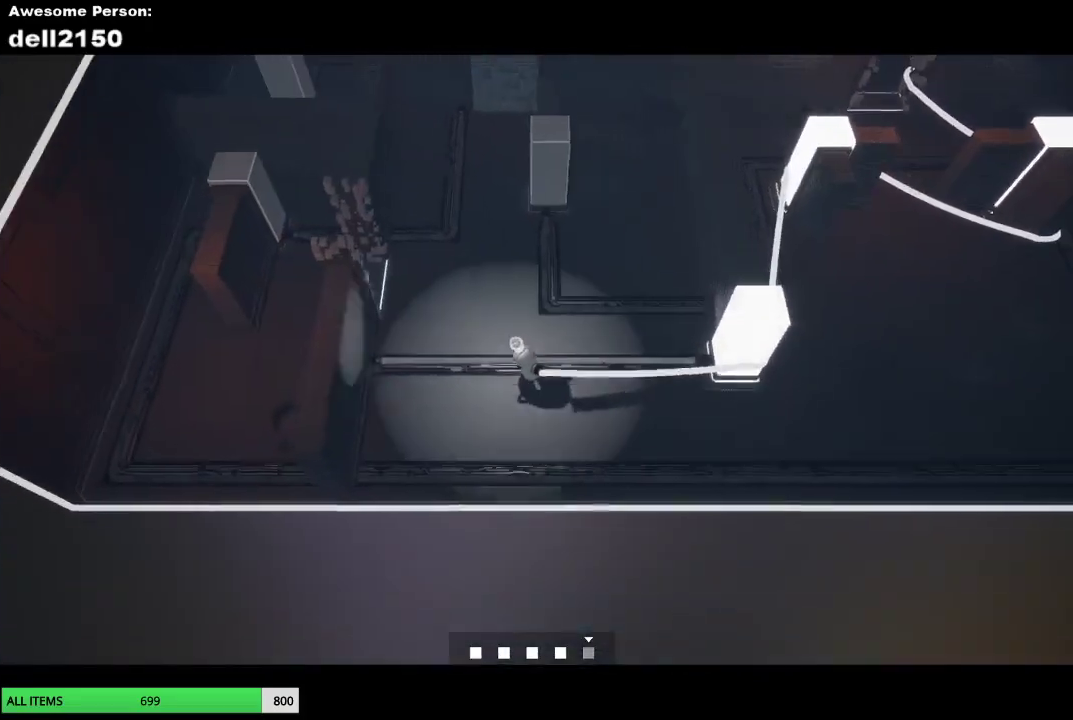
{"buttons": [], "left_stick": "down-left", "events": [[367, "left_stick", "left"], [417, "left_stick", "down-left"]]}
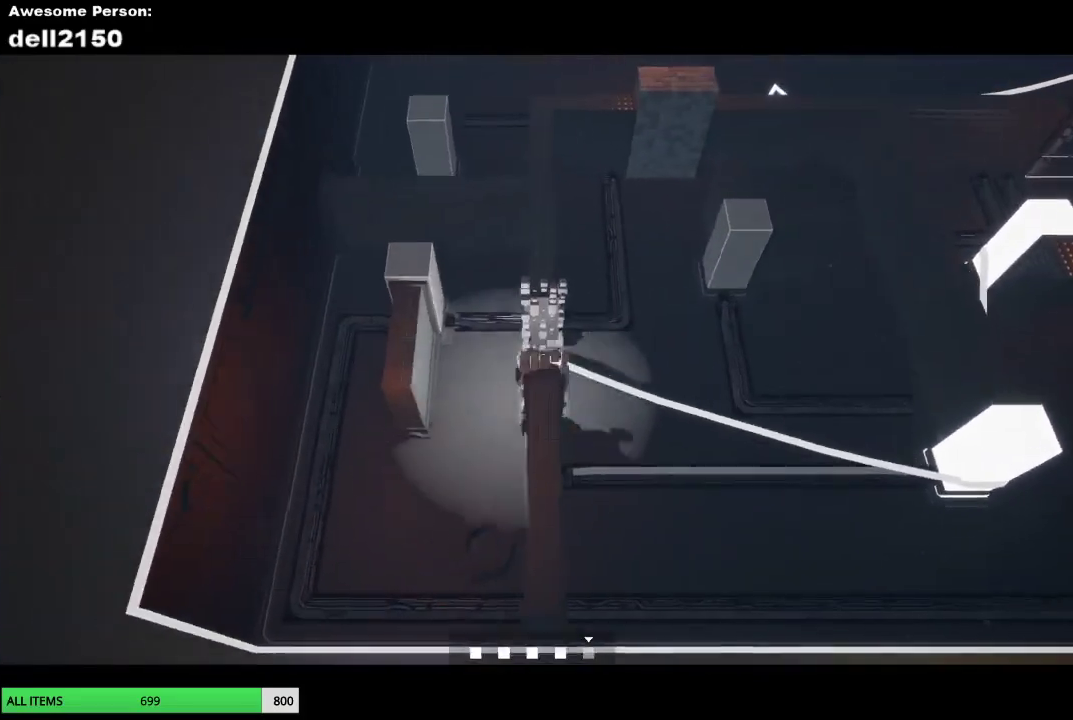
{"buttons": [], "left_stick": "up", "events": [[283, "left_stick", "left"], [333, "left_stick", "up-left"], [450, "left_stick", "up"]]}
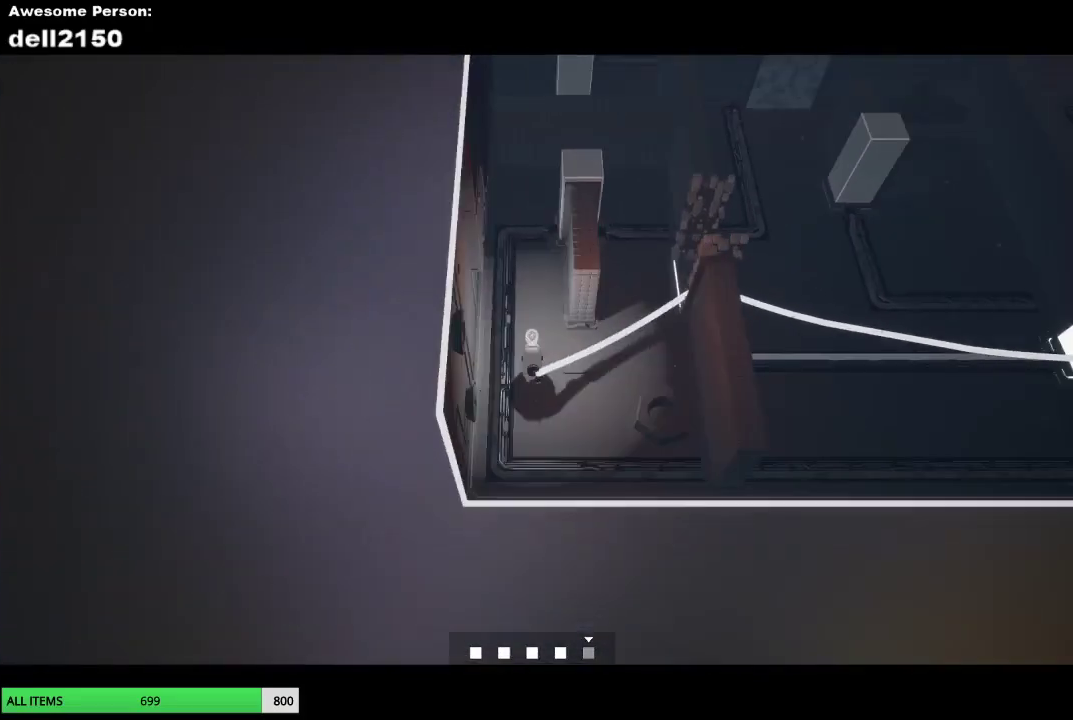
{"buttons": [], "left_stick": "up-right", "events": [[133, "left_stick", "up-right"]]}
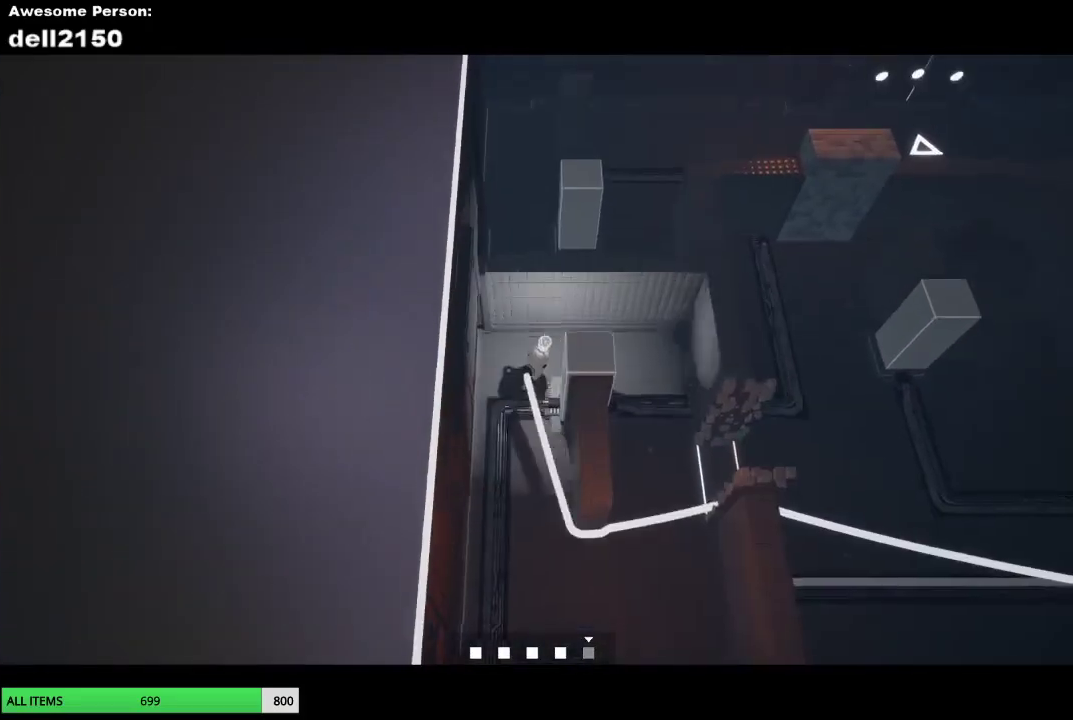
{"buttons": [], "left_stick": "right", "events": [[33, "left_stick", "right"], [83, "left_stick", "down-right"], [217, "left_stick", "down"], [367, "left_stick", "down-right"], [467, "left_stick", "right"]]}
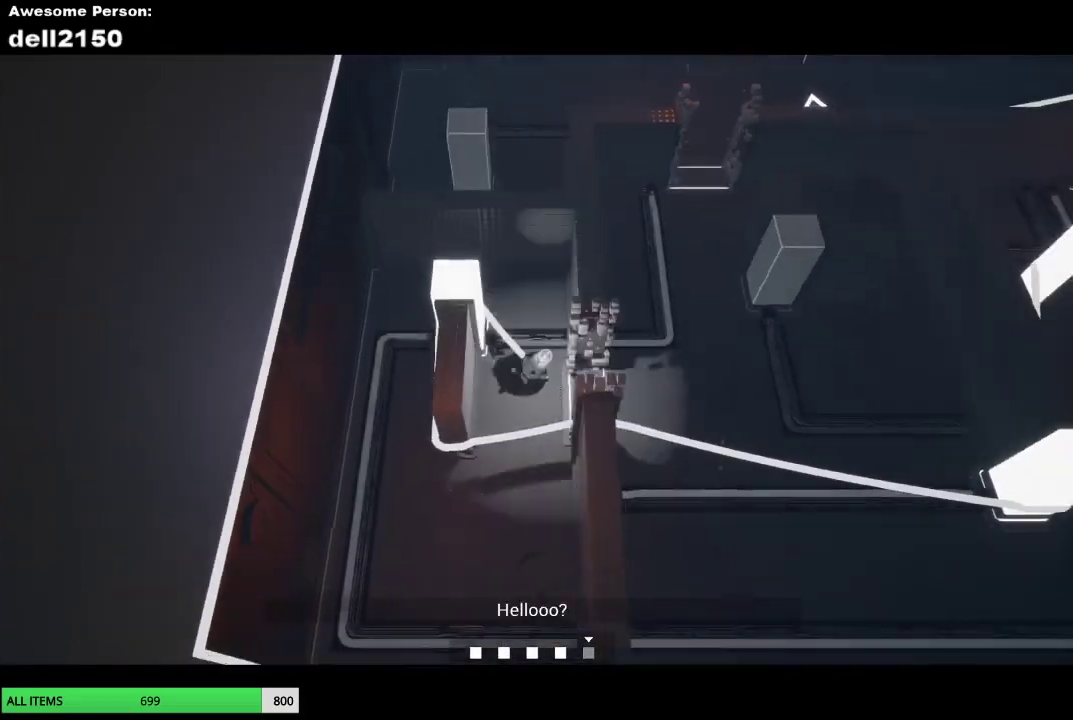
{"buttons": [], "left_stick": "up", "events": [[67, "left_stick", "up-right"], [267, "left_stick", "up"]]}
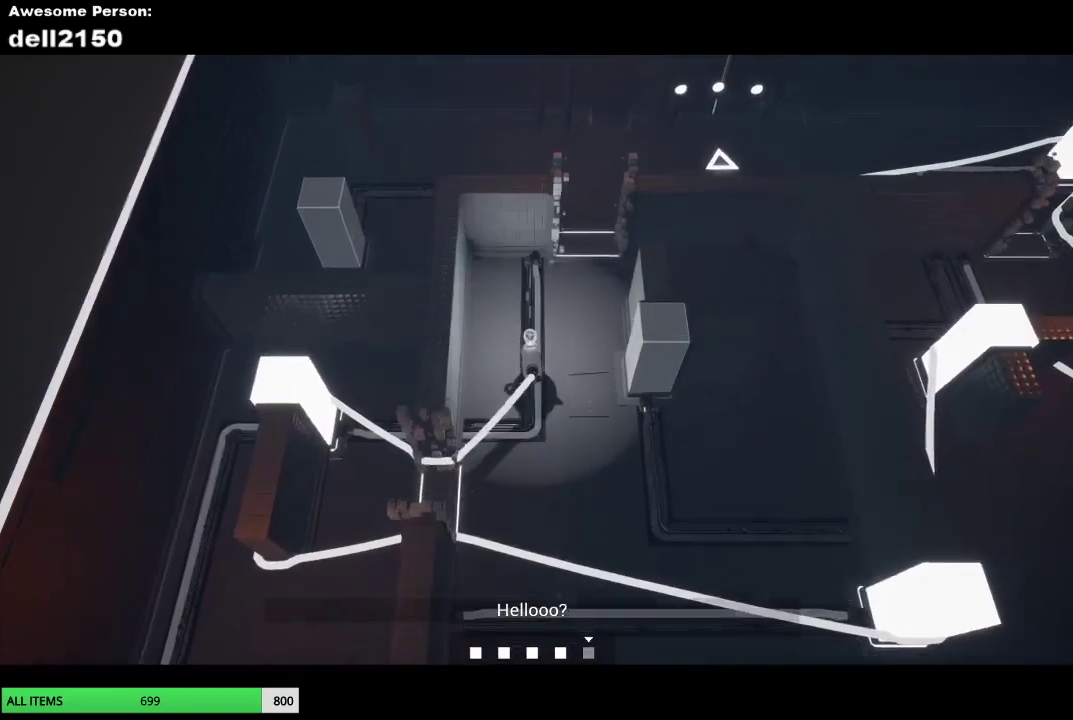
{"buttons": [], "left_stick": "up-left", "events": [[100, "left_stick", "up-right"], [367, "left_stick", "up"], [467, "left_stick", "up-left"]]}
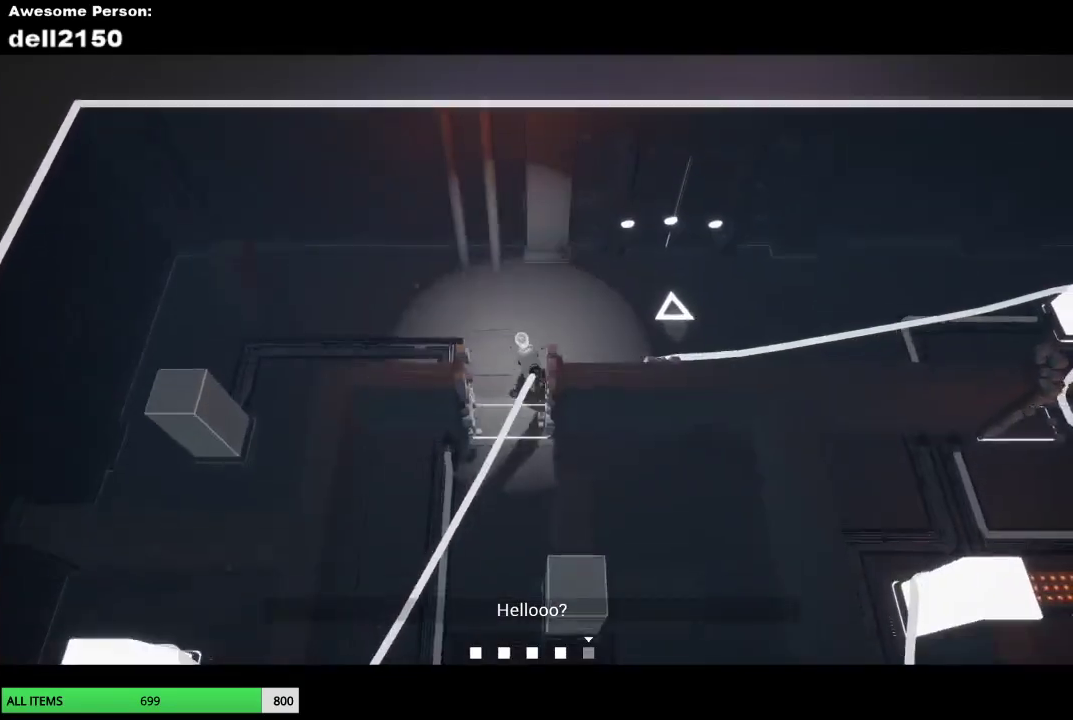
{"buttons": [], "left_stick": "down-left", "events": [[100, "left_stick", "left"], [250, "left_stick", "down-left"]]}
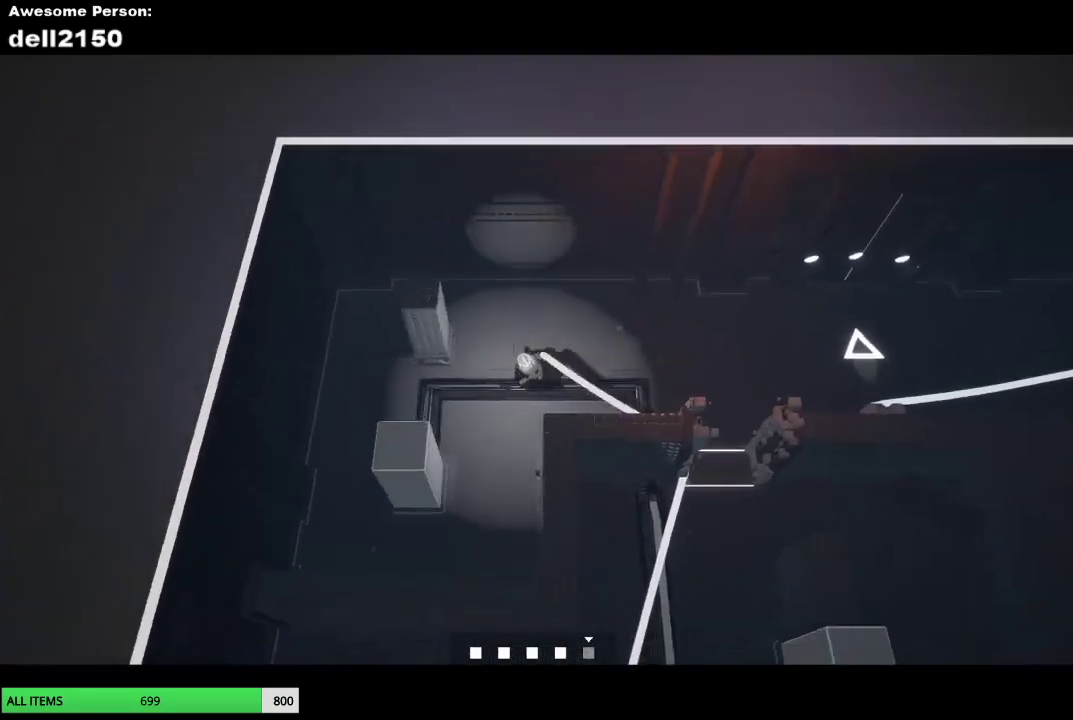
{"buttons": [], "left_stick": "up-left", "events": [[50, "left_stick", "down"], [350, "left_stick", "left"], [433, "left_stick", "up-left"]]}
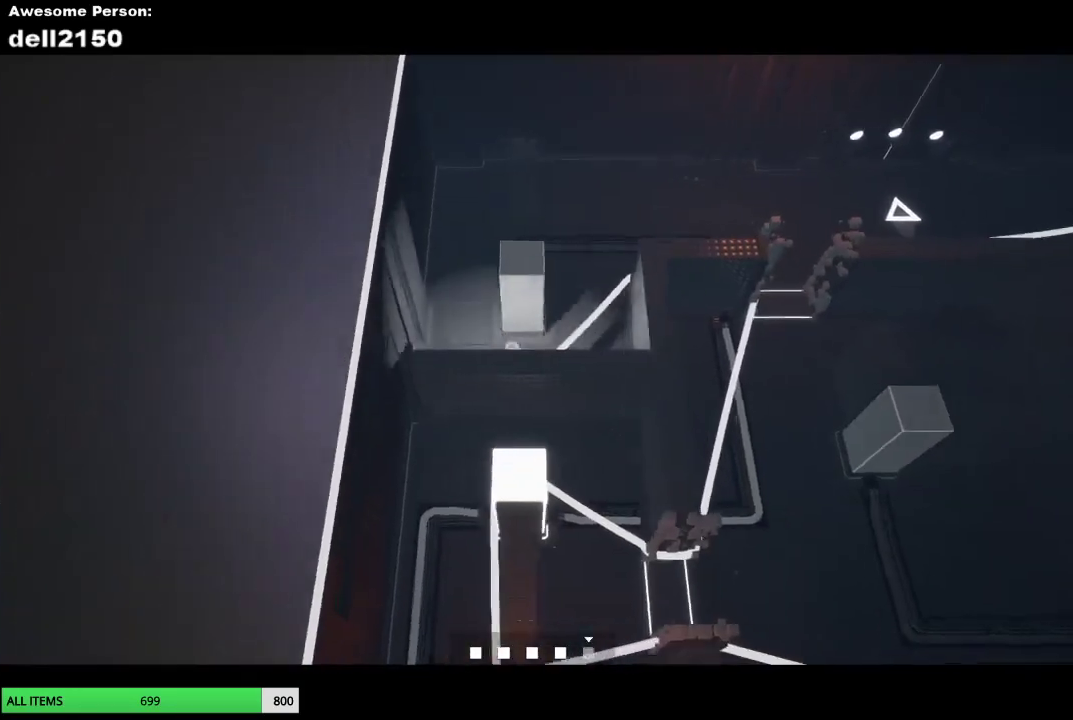
{"buttons": [], "left_stick": "right", "events": [[67, "left_stick", "up"], [150, "left_stick", "up-right"], [367, "left_stick", "right"]]}
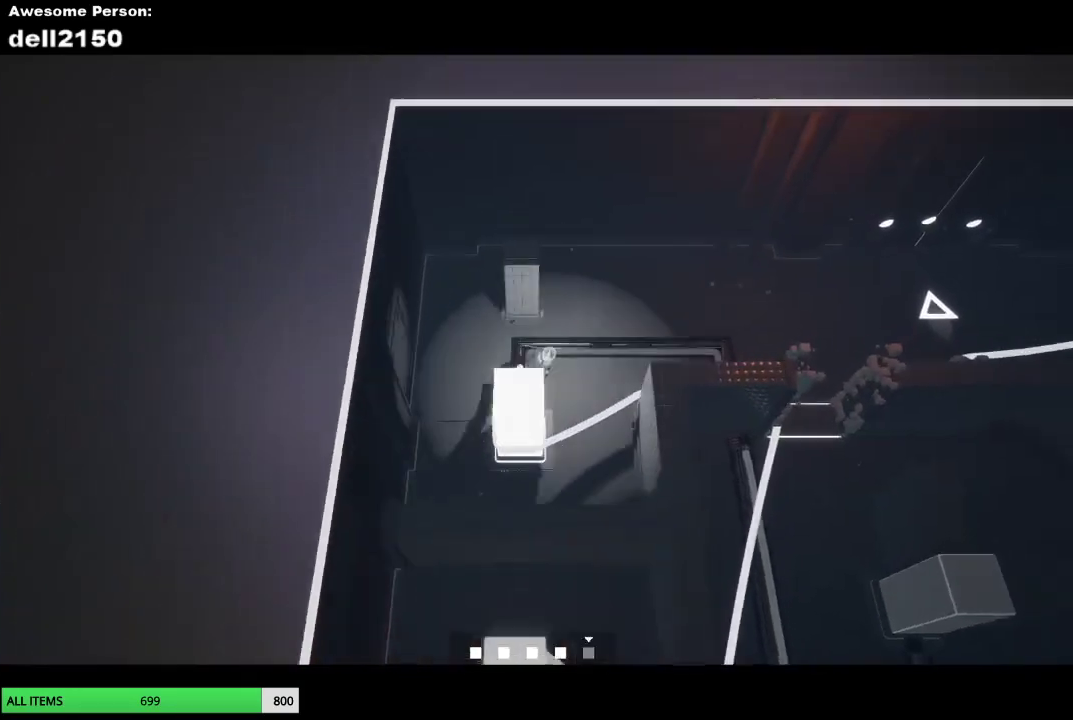
{"buttons": [], "left_stick": "down", "events": [[367, "left_stick", "down-right"], [433, "left_stick", "down"]]}